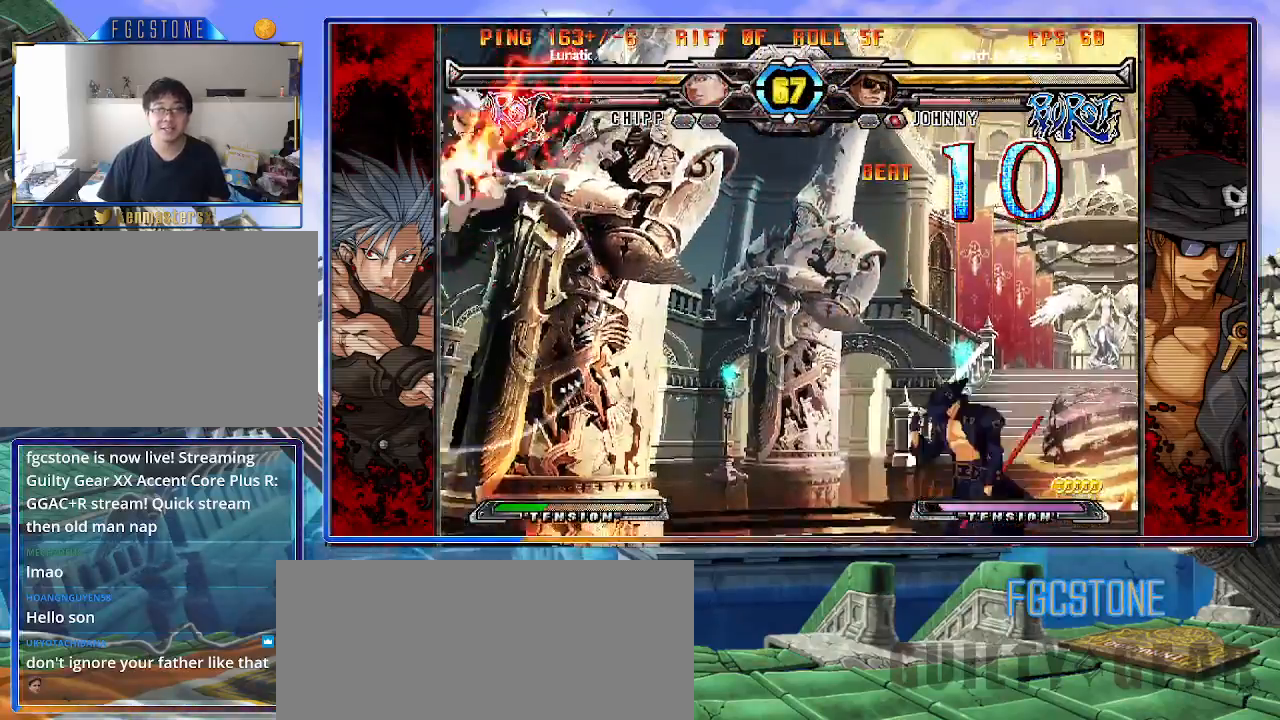
Gameplay with a controller (arcade stick); each line is a JSON object with the inputs held at the frame after it. "events" lists button and stick changes between this image and that frame as [ms after this image, input, new state], when the widget could be followed in between. Not read: L3 R3.
{"buttons": [], "left_stick": "left", "events": []}
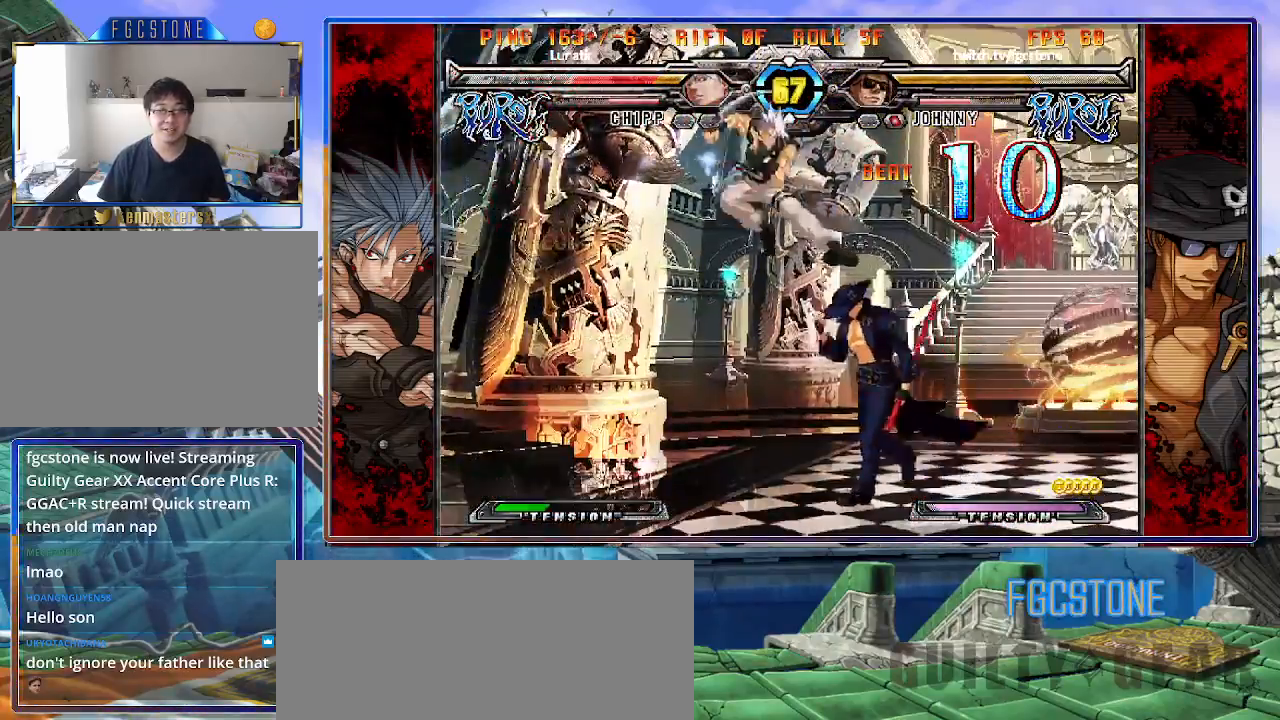
{"buttons": ["HS"], "left_stick": "right", "events": [[50, "left_stick", "down-right"], [217, "left_stick", "right"], [400, "HS", "down"]]}
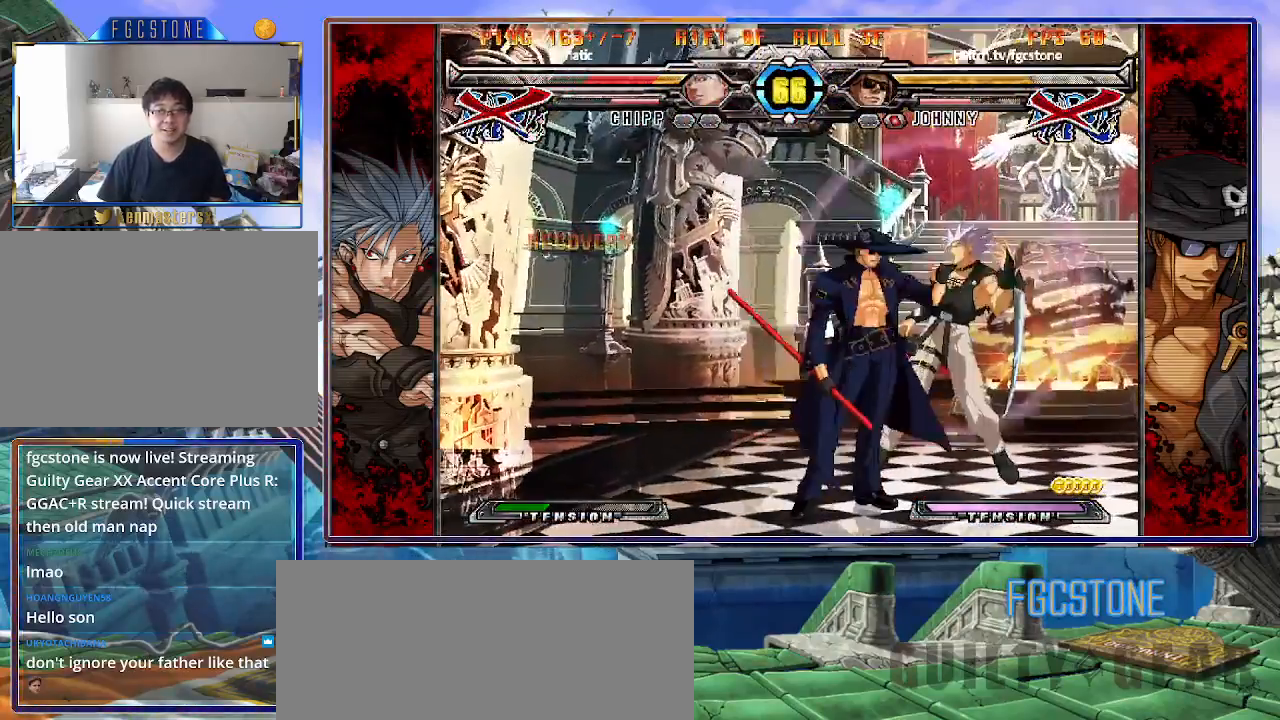
{"buttons": [], "left_stick": "center", "events": [[67, "HS", "up"], [350, "left_stick", "center"]]}
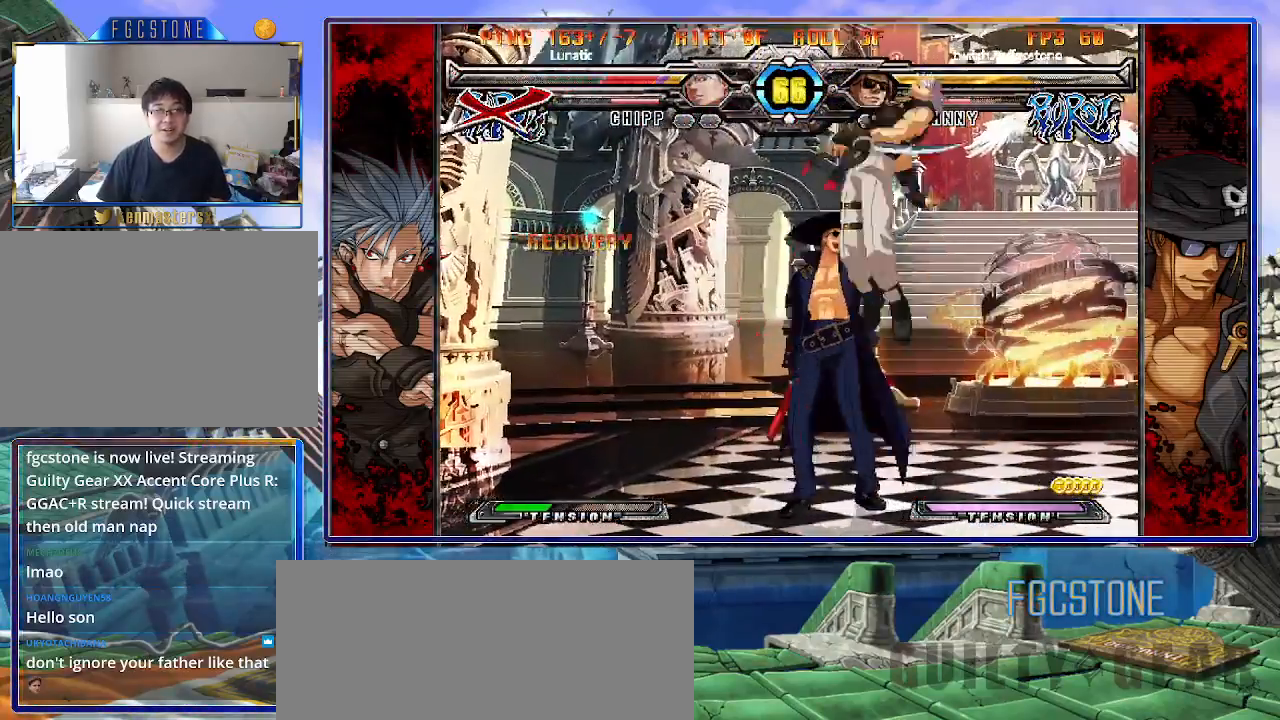
{"buttons": [], "left_stick": "down-right", "events": [[333, "left_stick", "down-left"], [450, "left_stick", "down-right"]]}
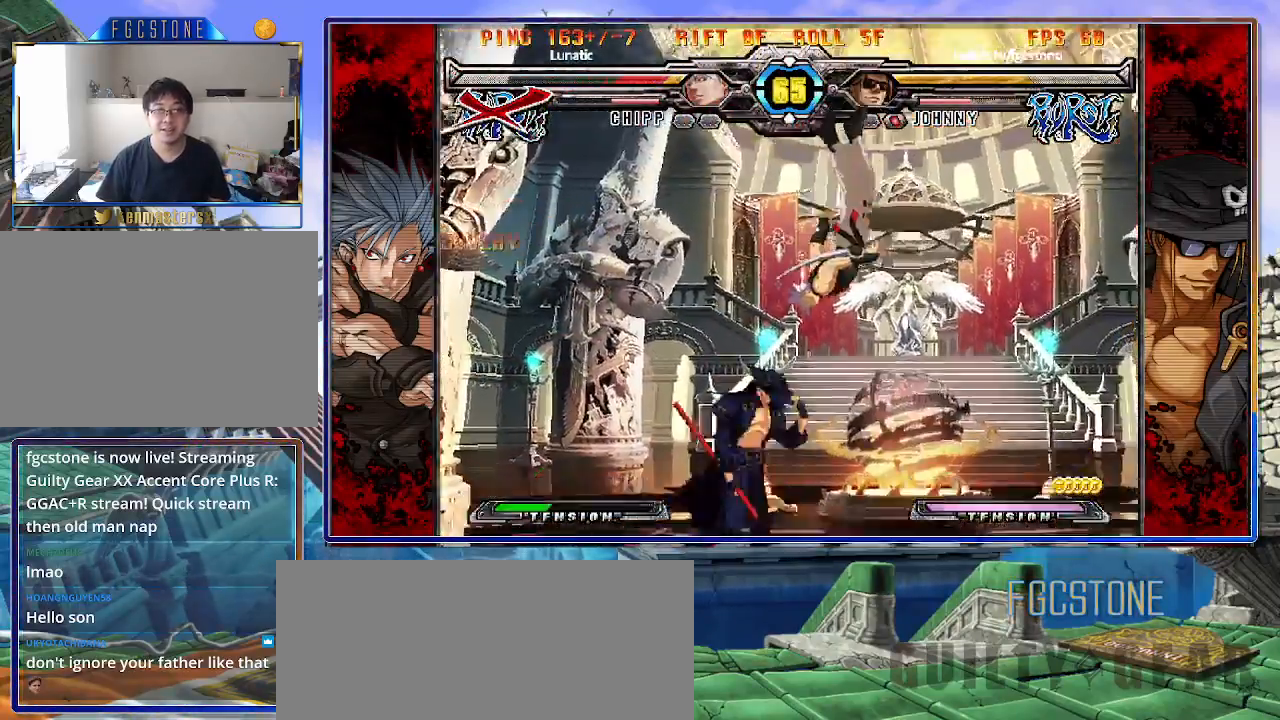
{"buttons": [], "left_stick": "up-right", "events": [[33, "HS", "down"], [67, "left_stick", "center"], [100, "HS", "up"], [250, "left_stick", "right"], [333, "left_stick", "center"], [383, "left_stick", "right"], [433, "left_stick", "up-right"]]}
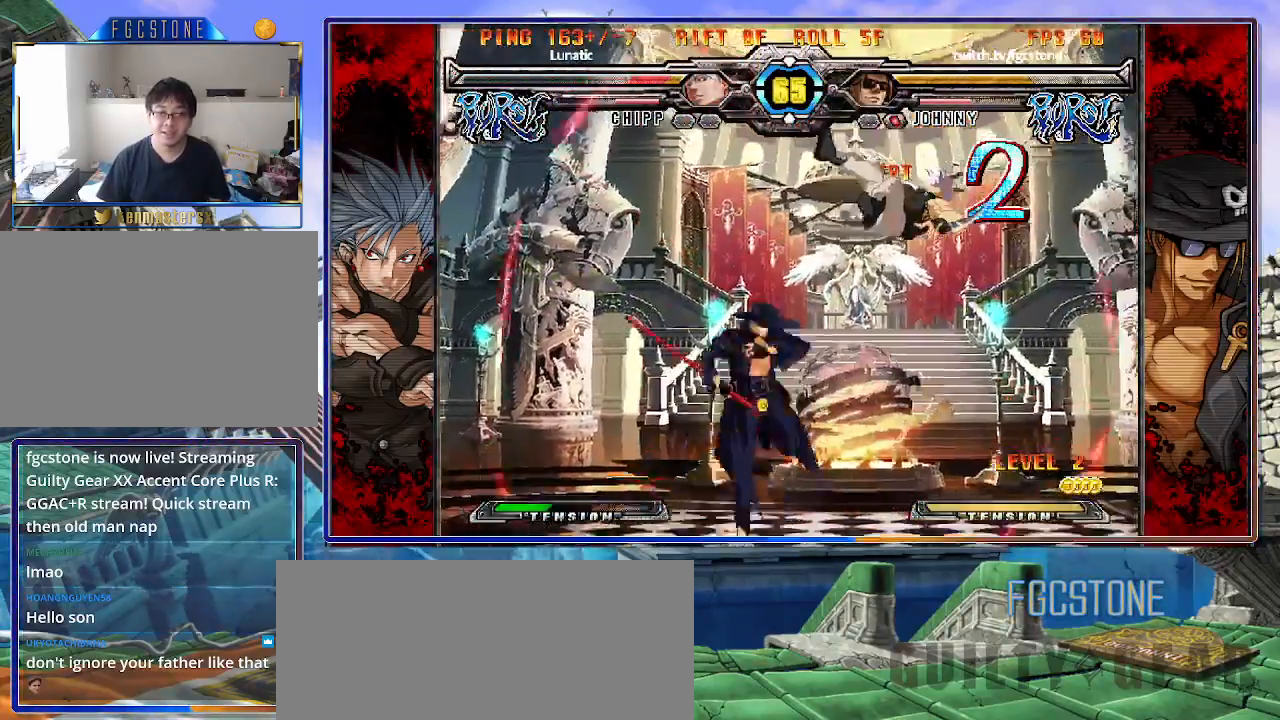
{"buttons": ["HS"], "left_stick": "left", "events": [[100, "left_stick", "left"], [483, "HS", "down"]]}
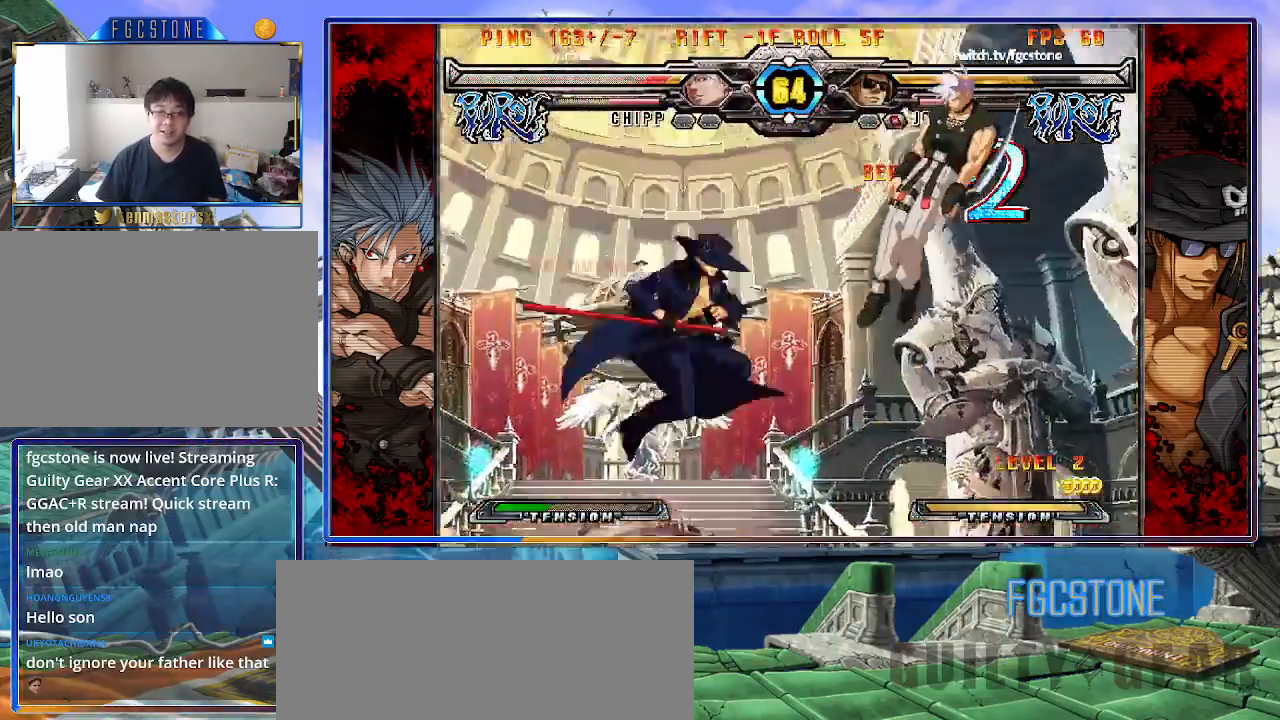
{"buttons": [], "left_stick": "center", "events": [[100, "HS", "up"], [217, "left_stick", "down"], [300, "left_stick", "right"], [350, "left_stick", "center"], [417, "left_stick", "right"], [483, "left_stick", "center"]]}
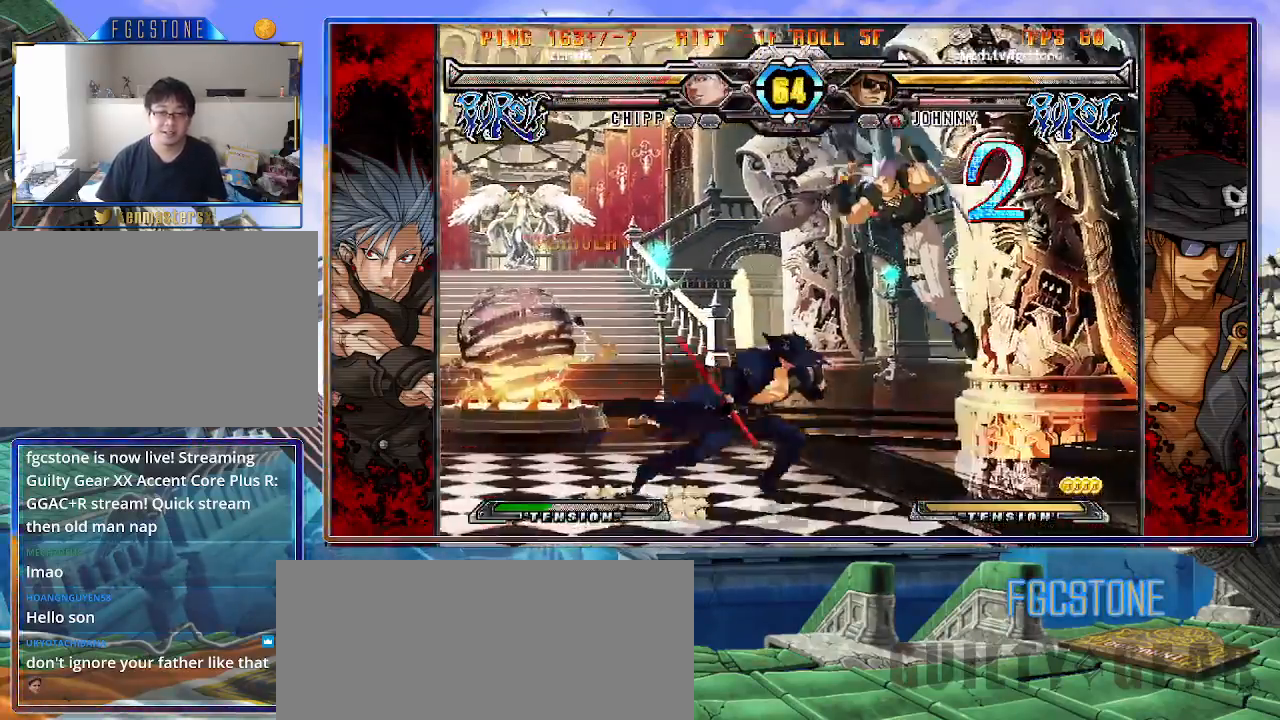
{"buttons": [], "left_stick": "left", "events": [[33, "left_stick", "right"], [183, "left_stick", "left"], [217, "K", "down"], [317, "K", "up"], [350, "S", "down"], [450, "S", "up"]]}
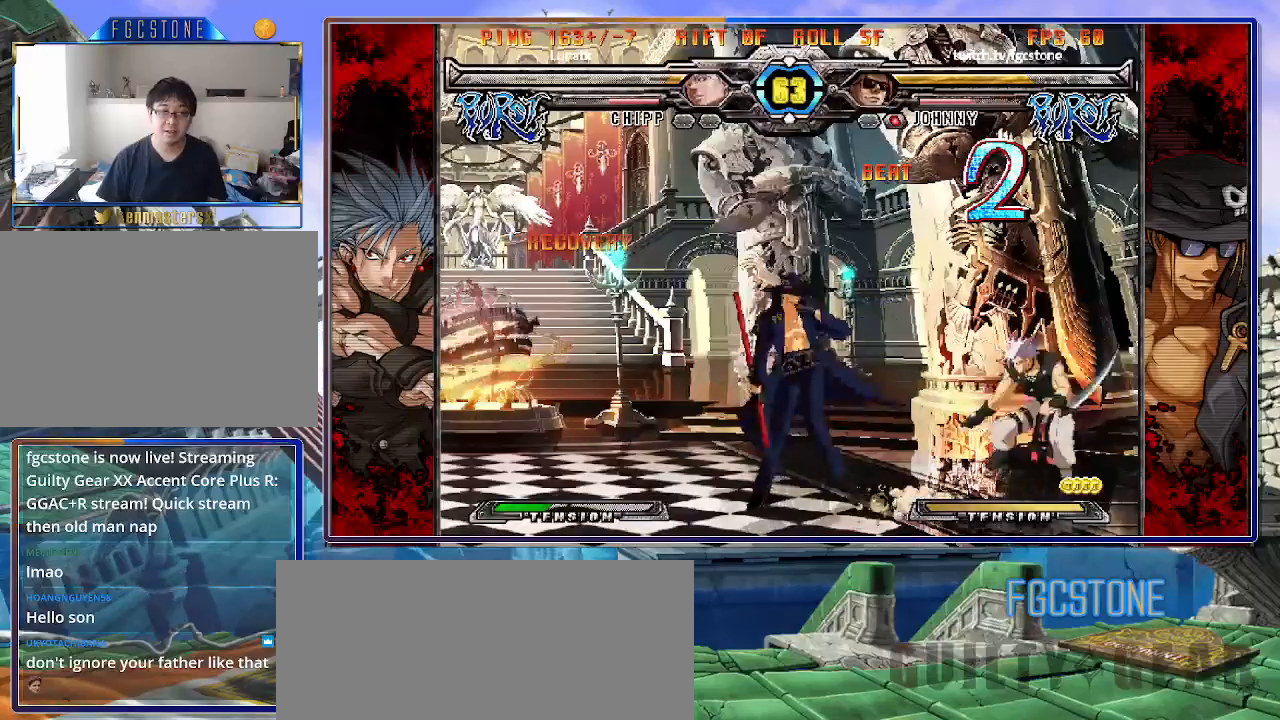
{"buttons": [], "left_stick": "right", "events": [[317, "left_stick", "down"], [400, "left_stick", "right"]]}
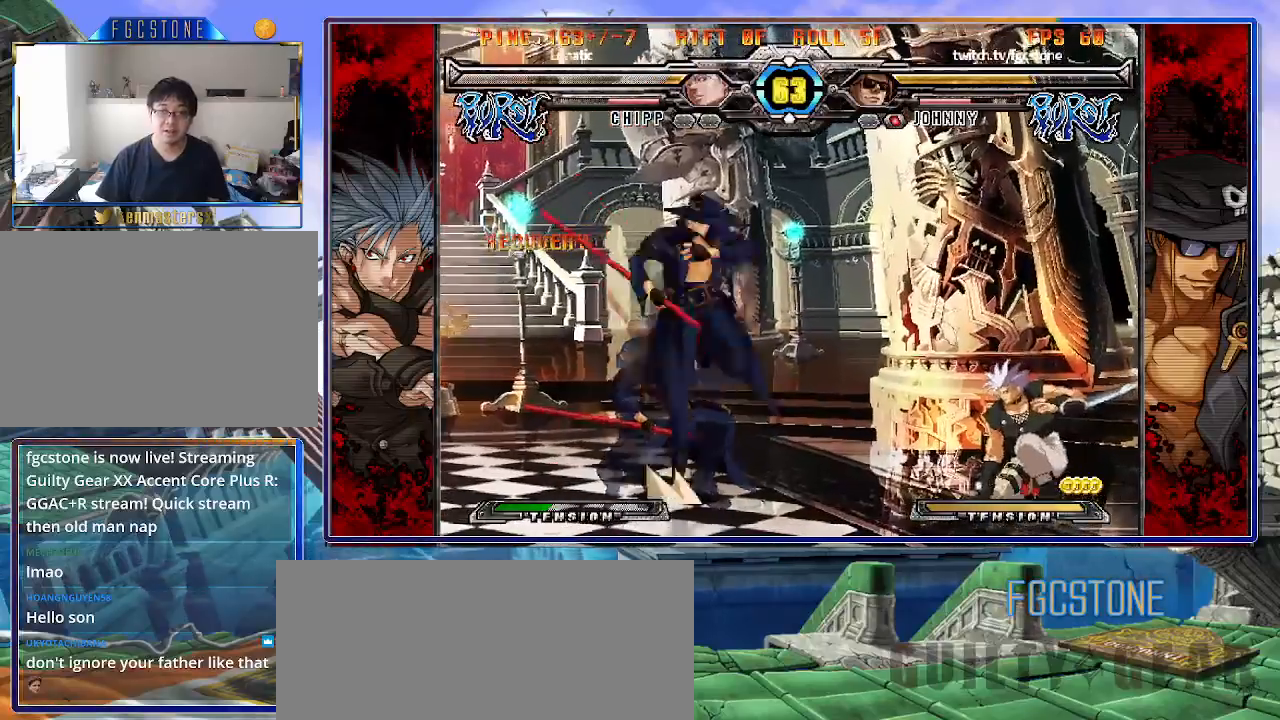
{"buttons": [], "left_stick": "right", "events": [[17, "HS", "down"], [17, "left_stick", "center"], [117, "HS", "up"], [267, "HS", "down"], [267, "K", "down"], [267, "S", "down"], [283, "S", "up"], [300, "HS", "up"], [300, "K", "up"], [367, "left_stick", "right"], [433, "left_stick", "center"], [483, "left_stick", "right"]]}
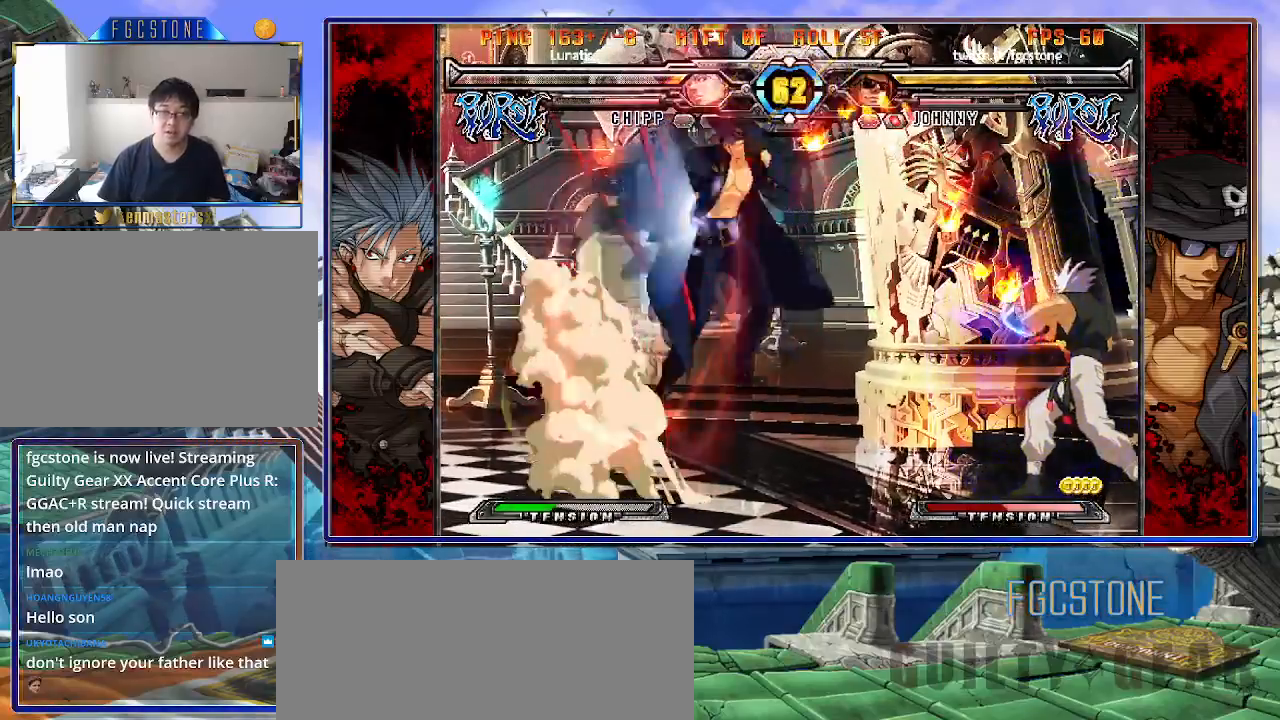
{"buttons": [], "left_stick": "center", "events": [[100, "left_stick", "center"], [117, "K", "down"], [200, "K", "up"], [283, "P", "down"], [383, "P", "up"]]}
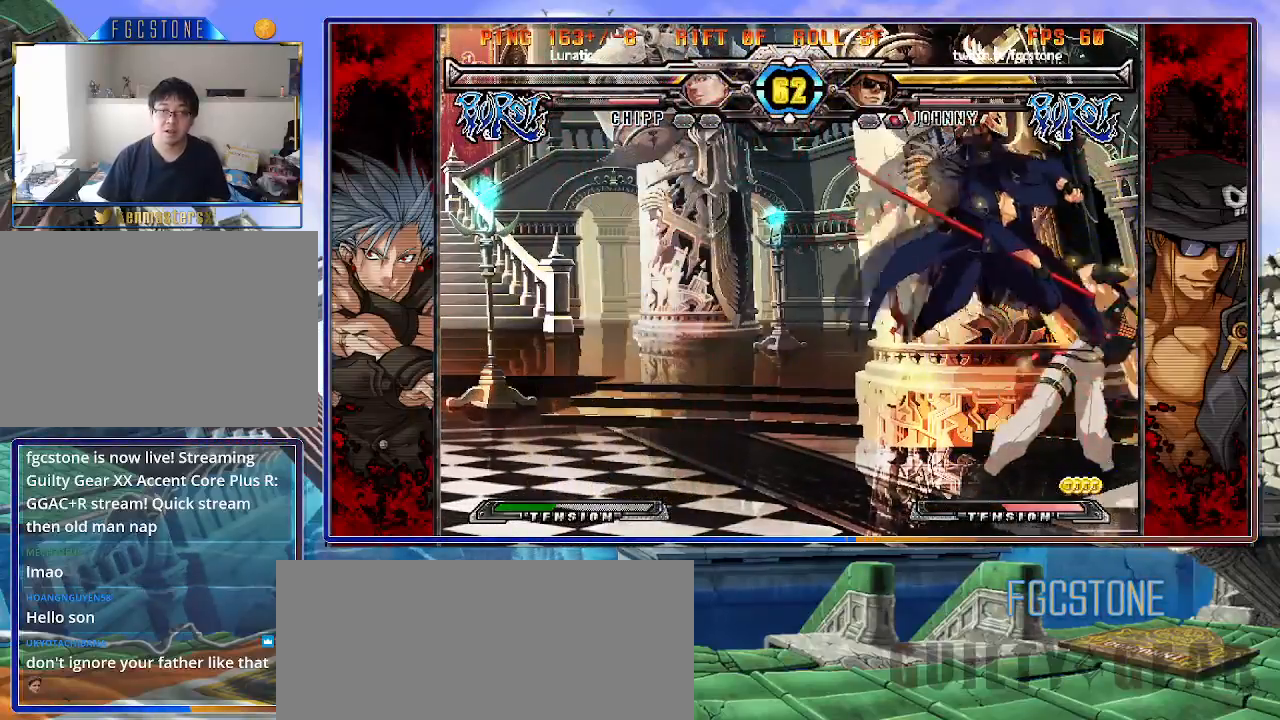
{"buttons": [], "left_stick": "left", "events": [[17, "left_stick", "left"], [83, "D", "down"], [150, "D", "up"], [217, "D", "down"], [317, "D", "up"]]}
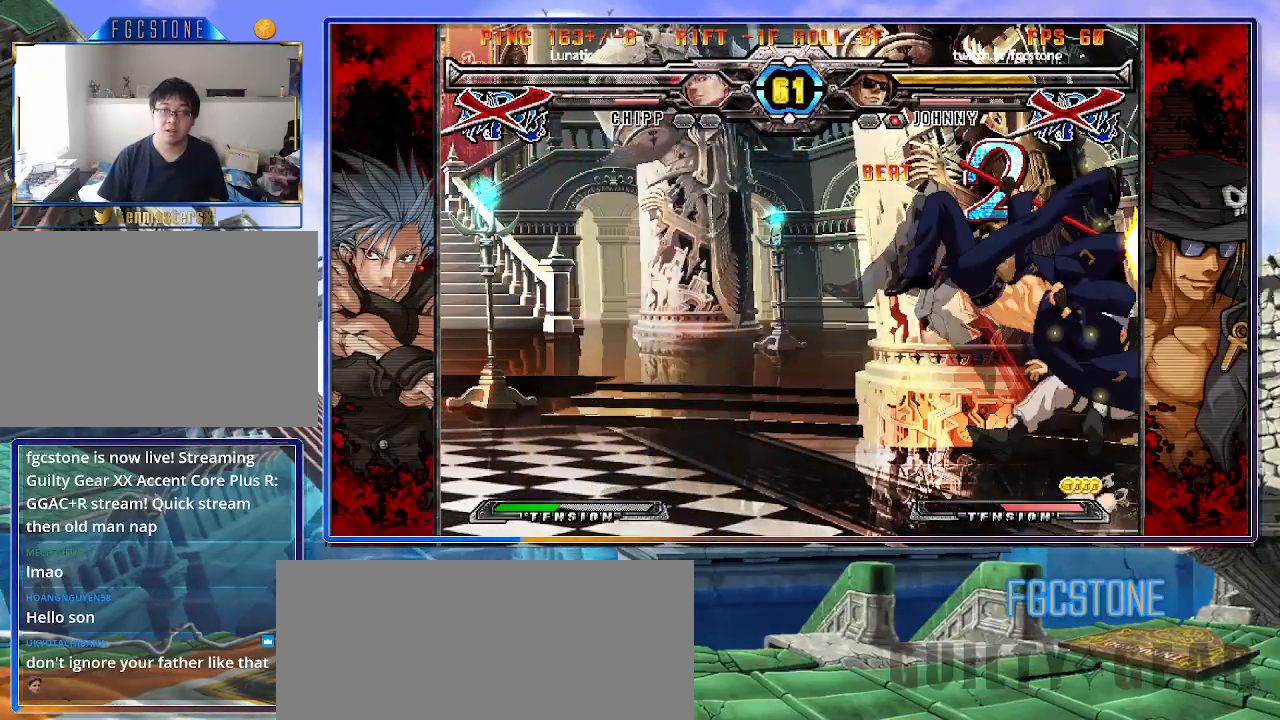
{"buttons": [], "left_stick": "left", "events": []}
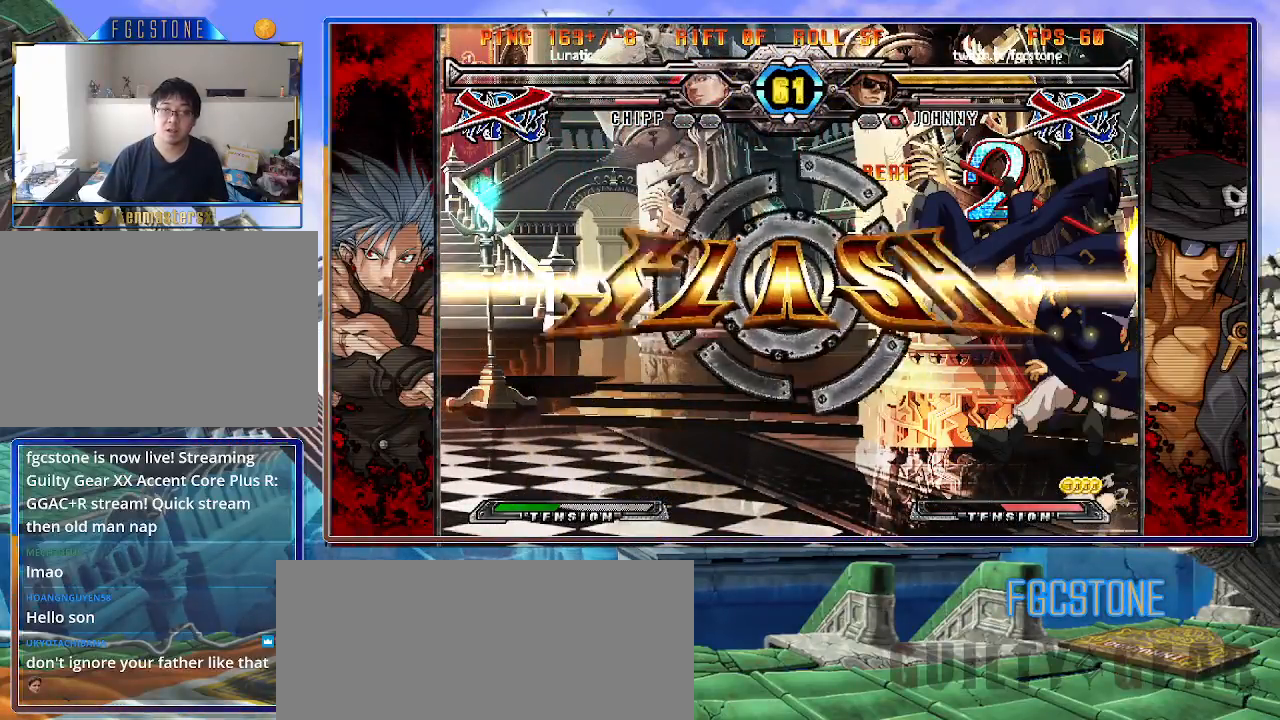
{"buttons": ["S"], "left_stick": "center", "events": [[33, "left_stick", "center"], [500, "S", "down"]]}
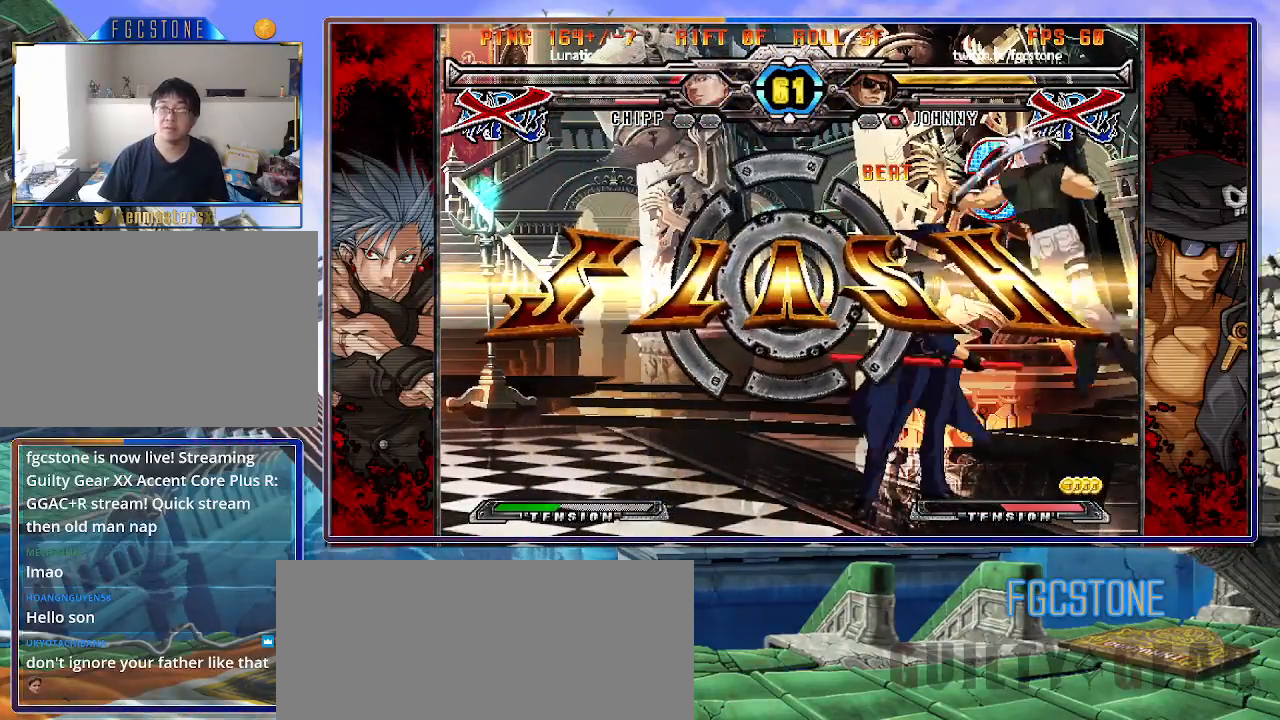
{"buttons": [], "left_stick": "center", "events": [[67, "S", "up"], [83, "left_stick", "left"], [133, "left_stick", "down"], [200, "left_stick", "right"], [233, "P", "down"], [283, "P", "up"], [283, "left_stick", "center"]]}
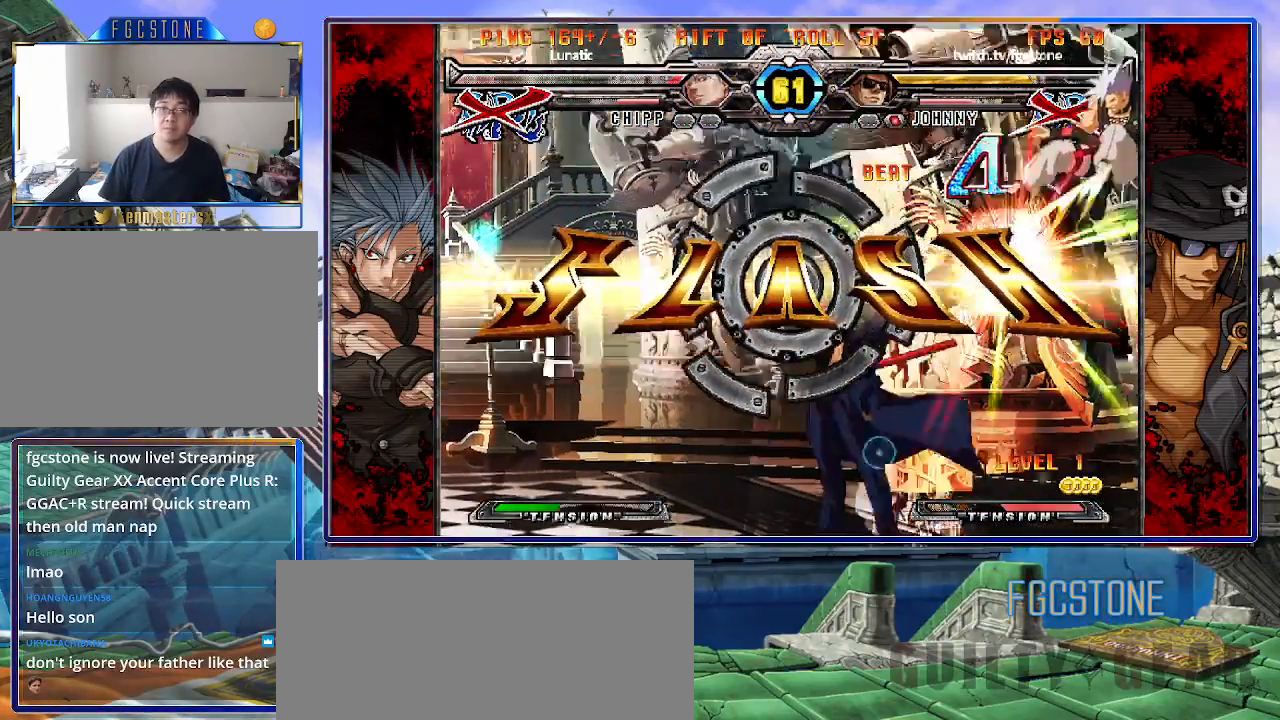
{"buttons": [], "left_stick": "center", "events": []}
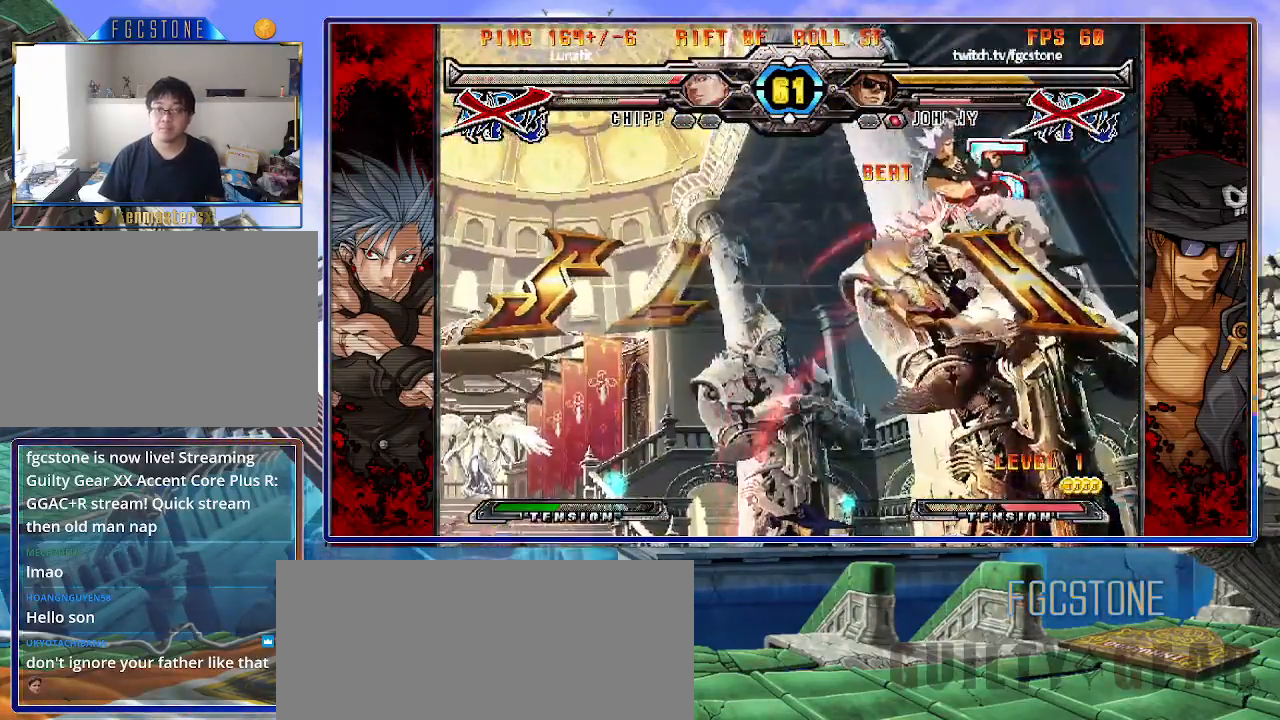
{"buttons": ["S"], "left_stick": "center", "events": [[400, "K", "down"], [483, "K", "up"], [483, "S", "down"]]}
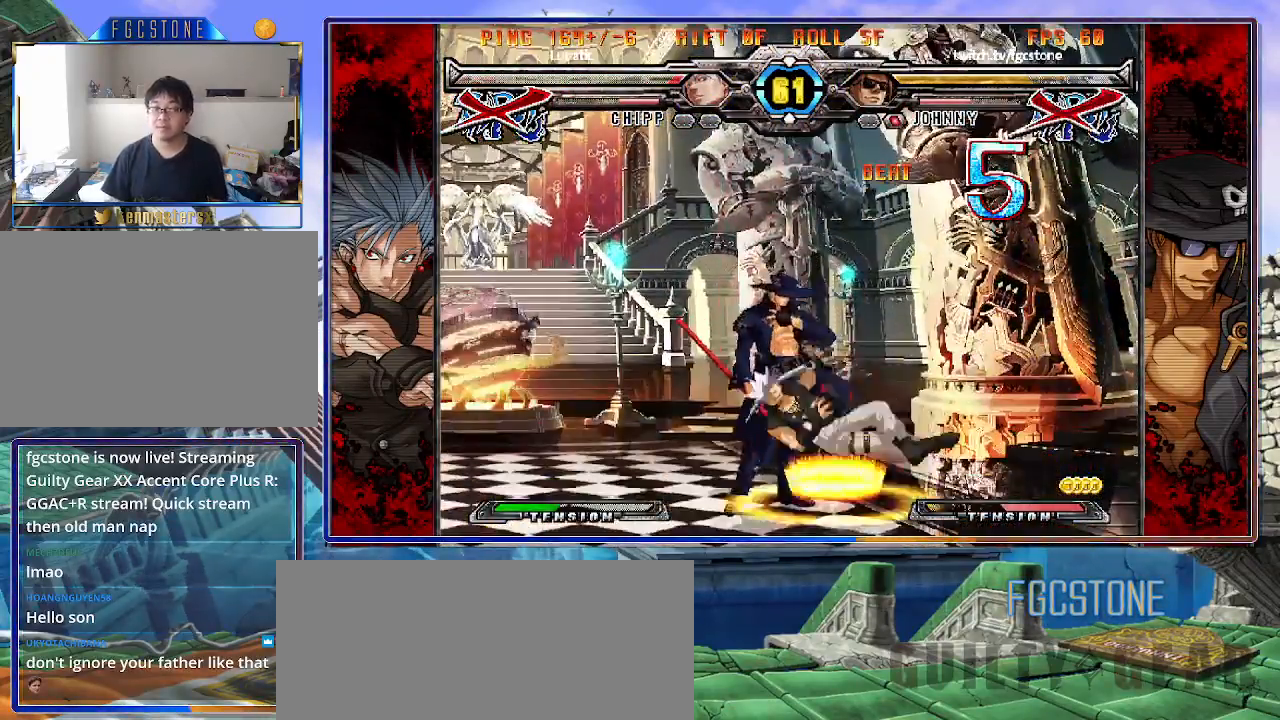
{"buttons": [], "left_stick": "center", "events": [[33, "S", "up"], [83, "K", "down"], [150, "S", "down"], [200, "K", "up"], [283, "S", "up"]]}
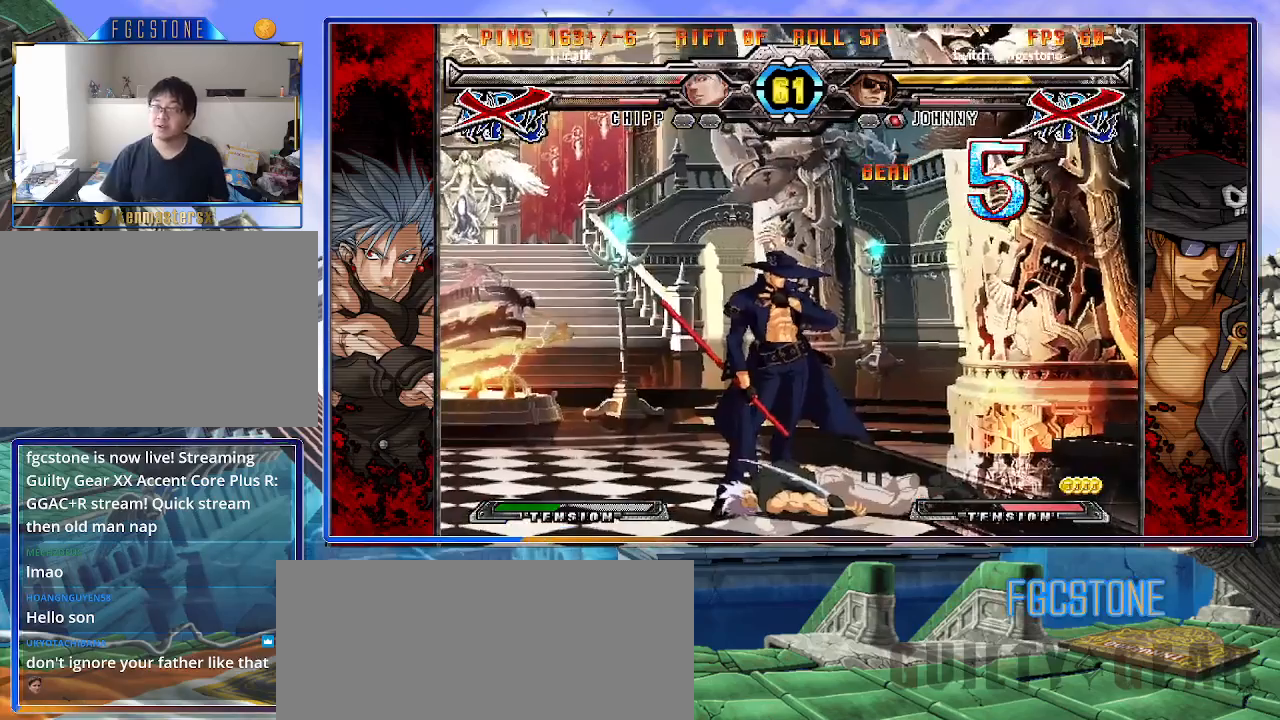
{"buttons": [], "left_stick": "center", "events": []}
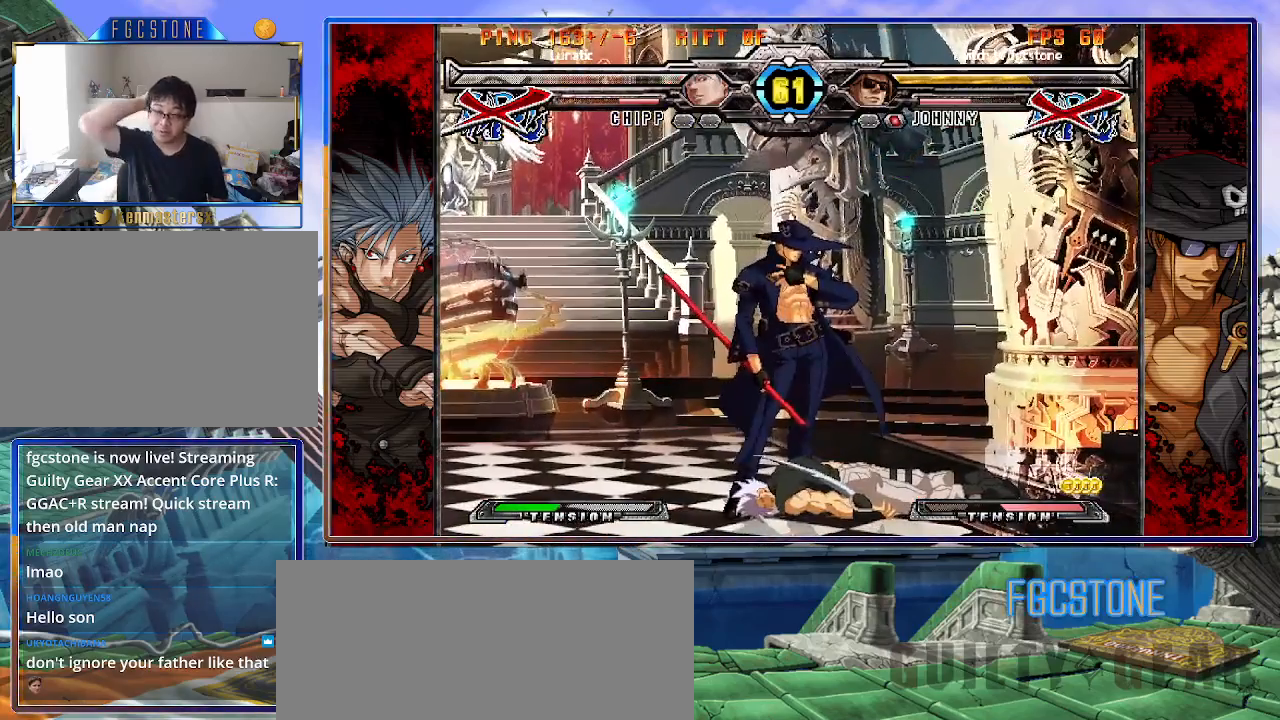
{"buttons": [], "left_stick": "center", "events": []}
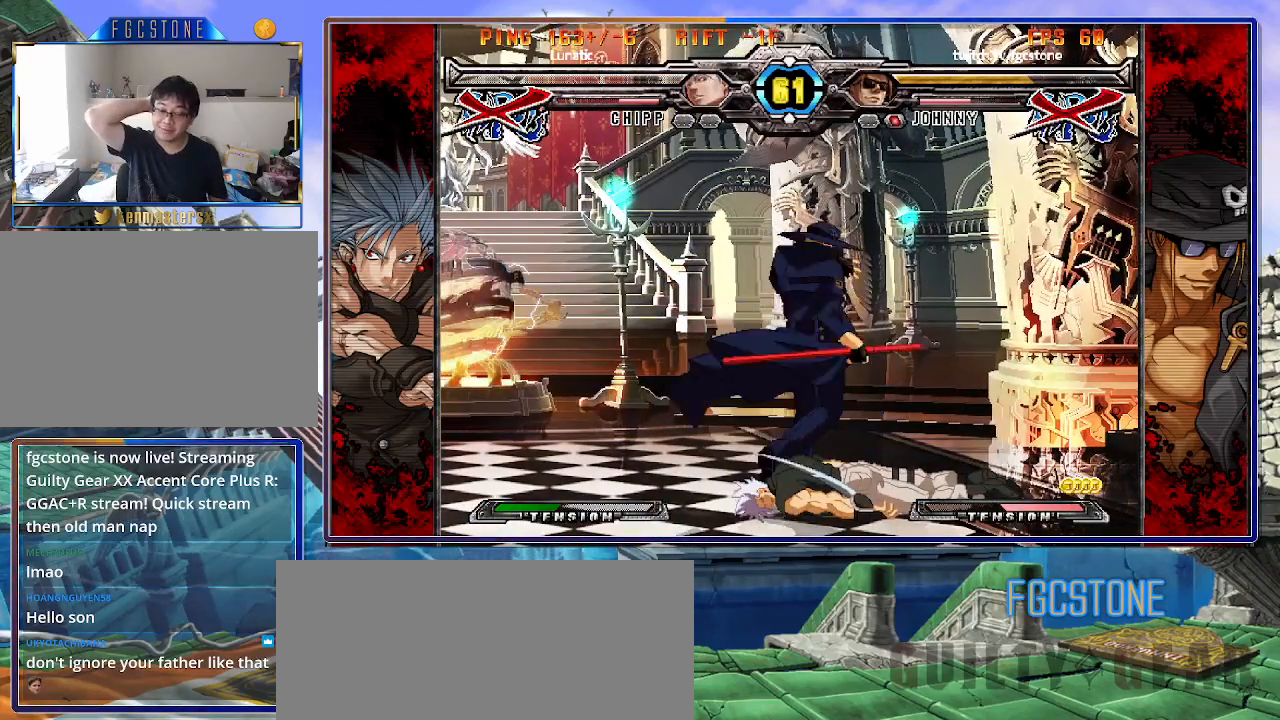
{"buttons": [], "left_stick": "center", "events": []}
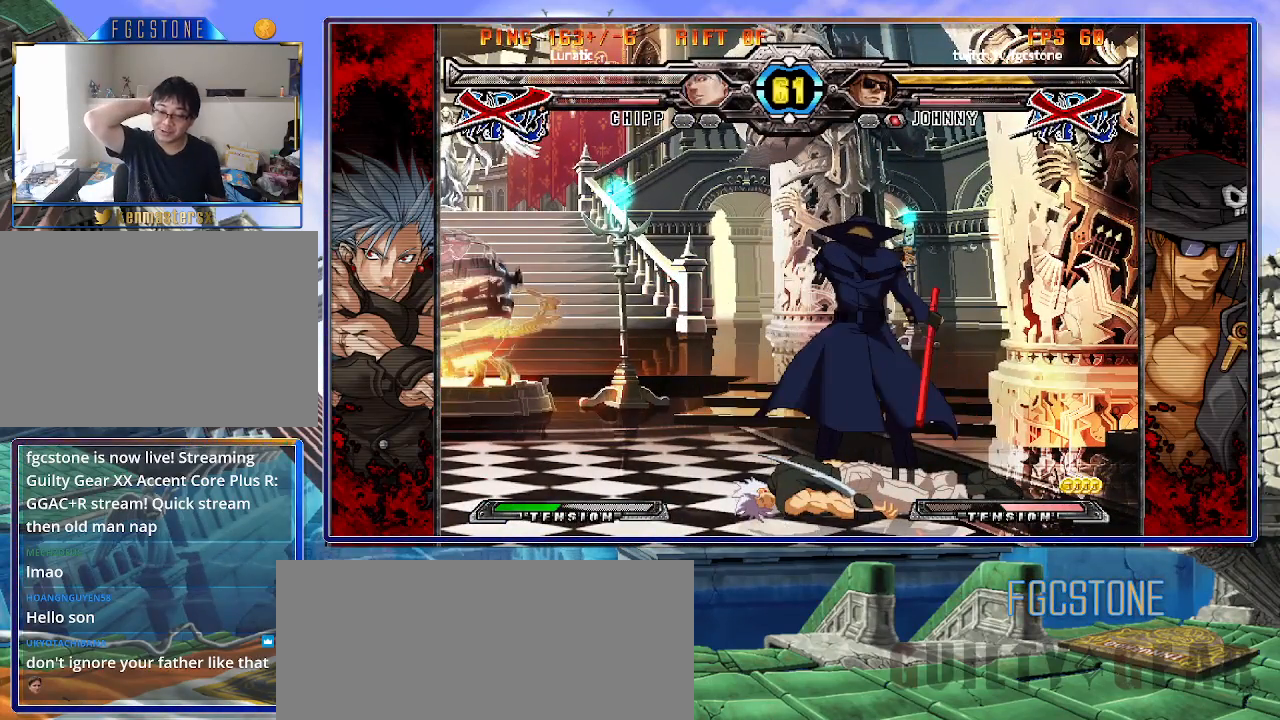
{"buttons": [], "left_stick": "center", "events": []}
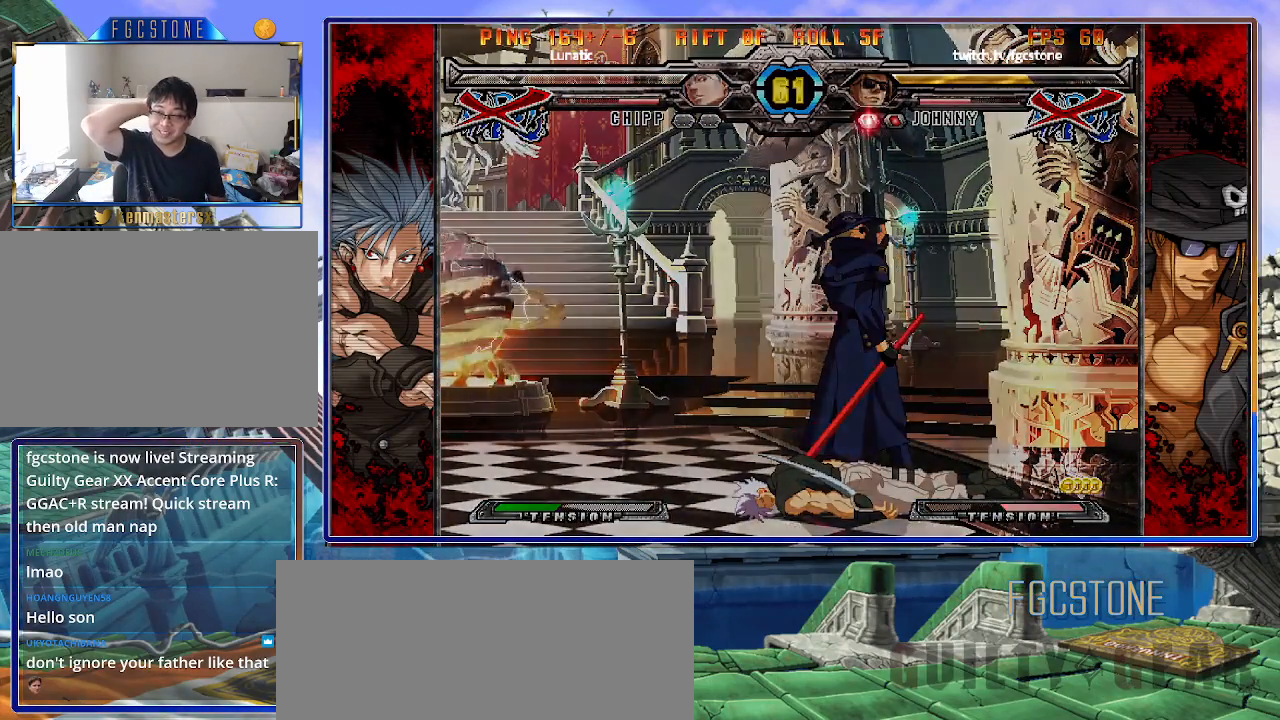
{"buttons": [], "left_stick": "center", "events": []}
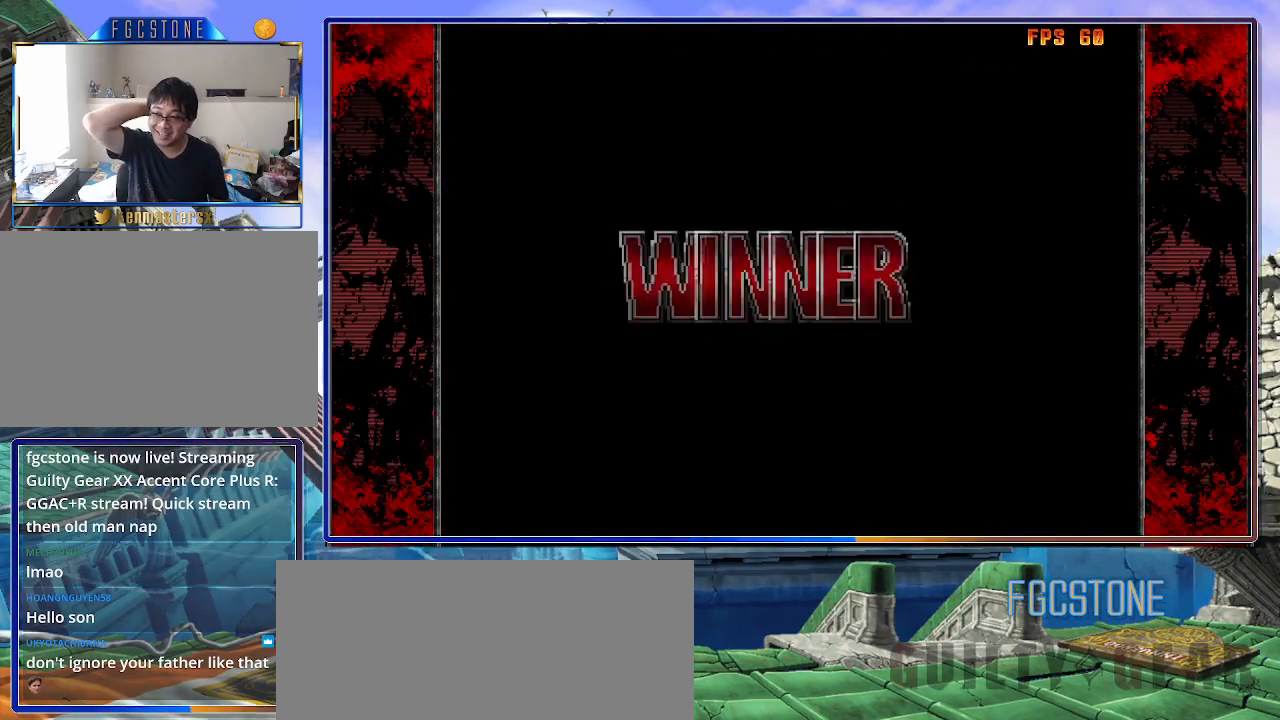
{"buttons": [], "left_stick": "center", "events": []}
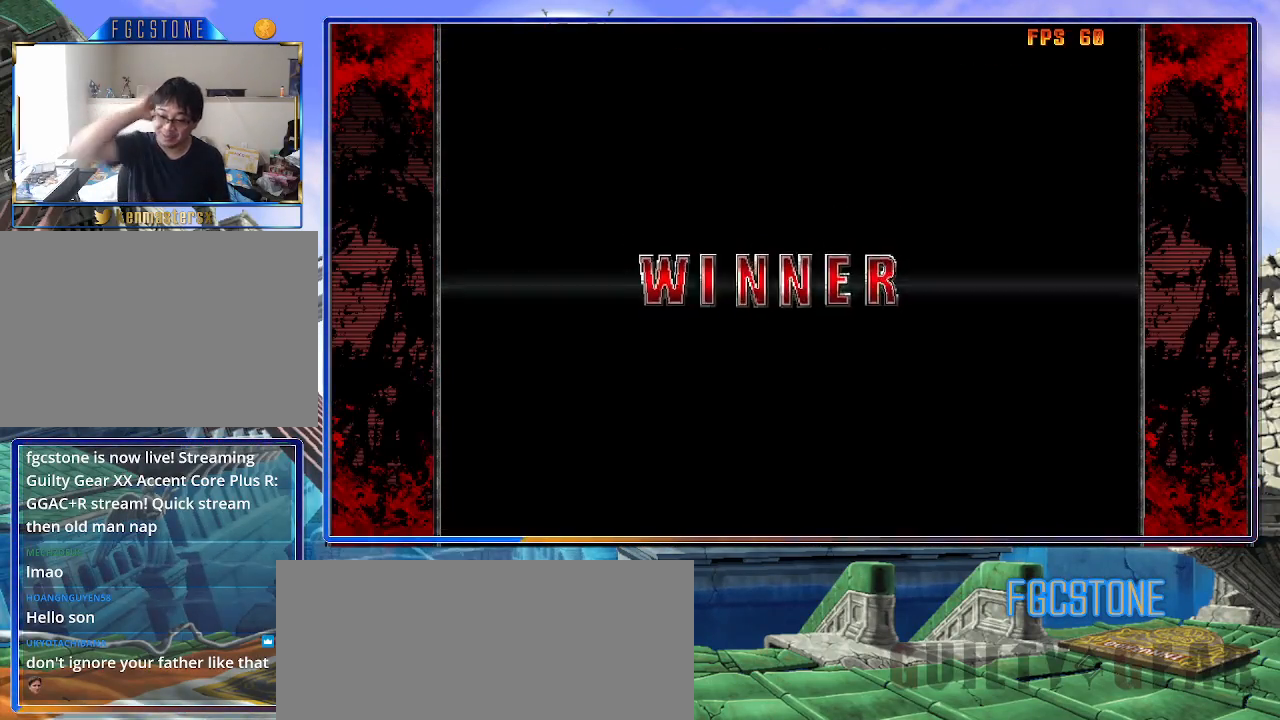
{"buttons": [], "left_stick": "center", "events": []}
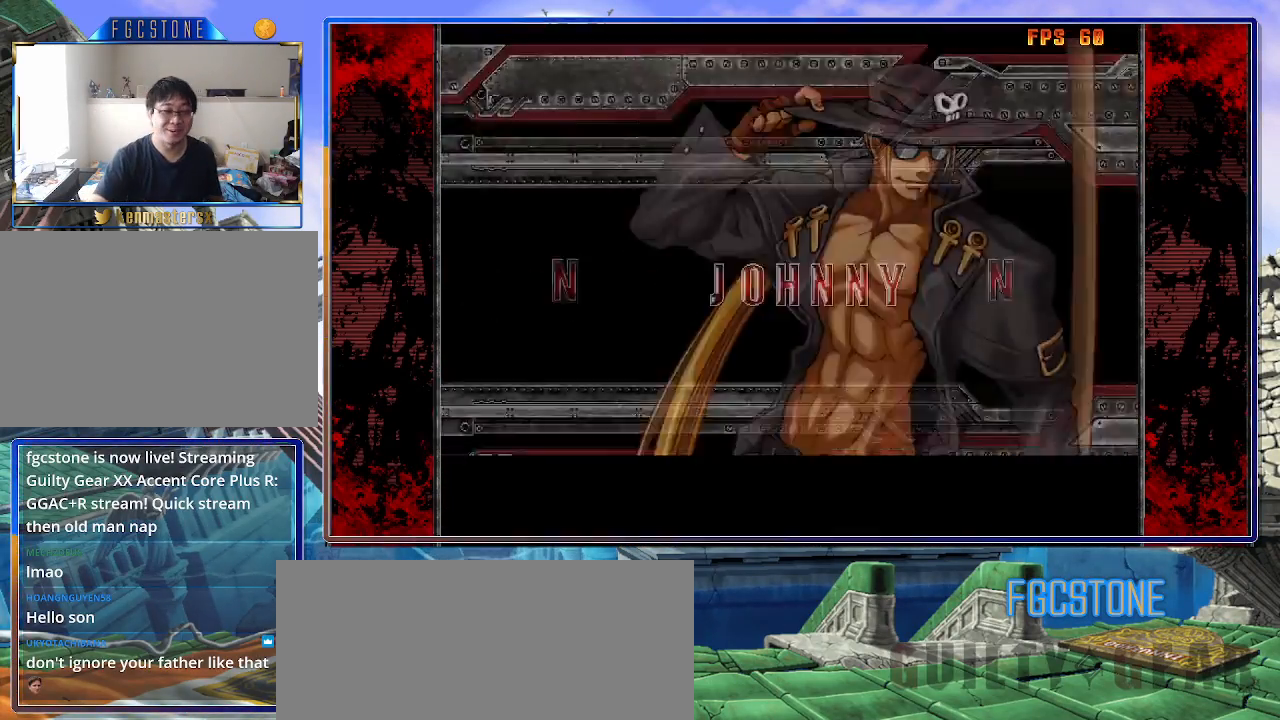
{"buttons": [], "left_stick": "center", "events": [[367, "P", "down"], [500, "P", "up"]]}
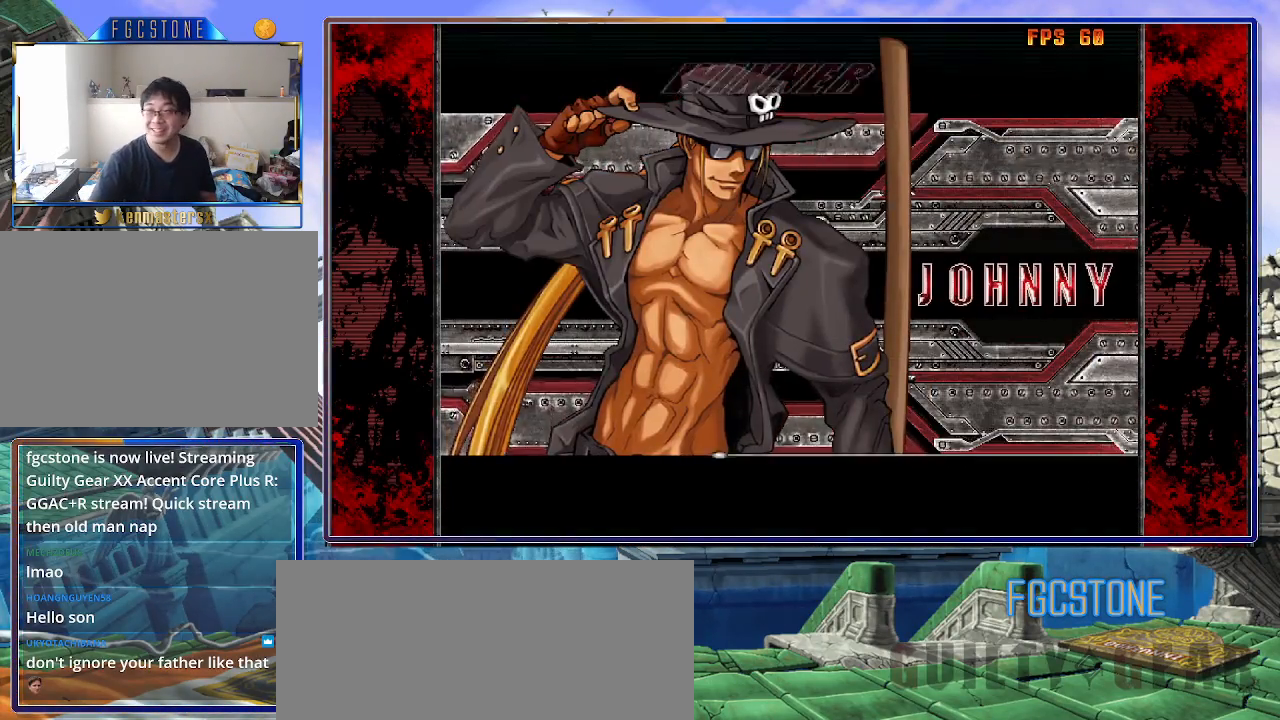
{"buttons": [], "left_stick": "center", "events": [[283, "P", "down"], [417, "P", "up"]]}
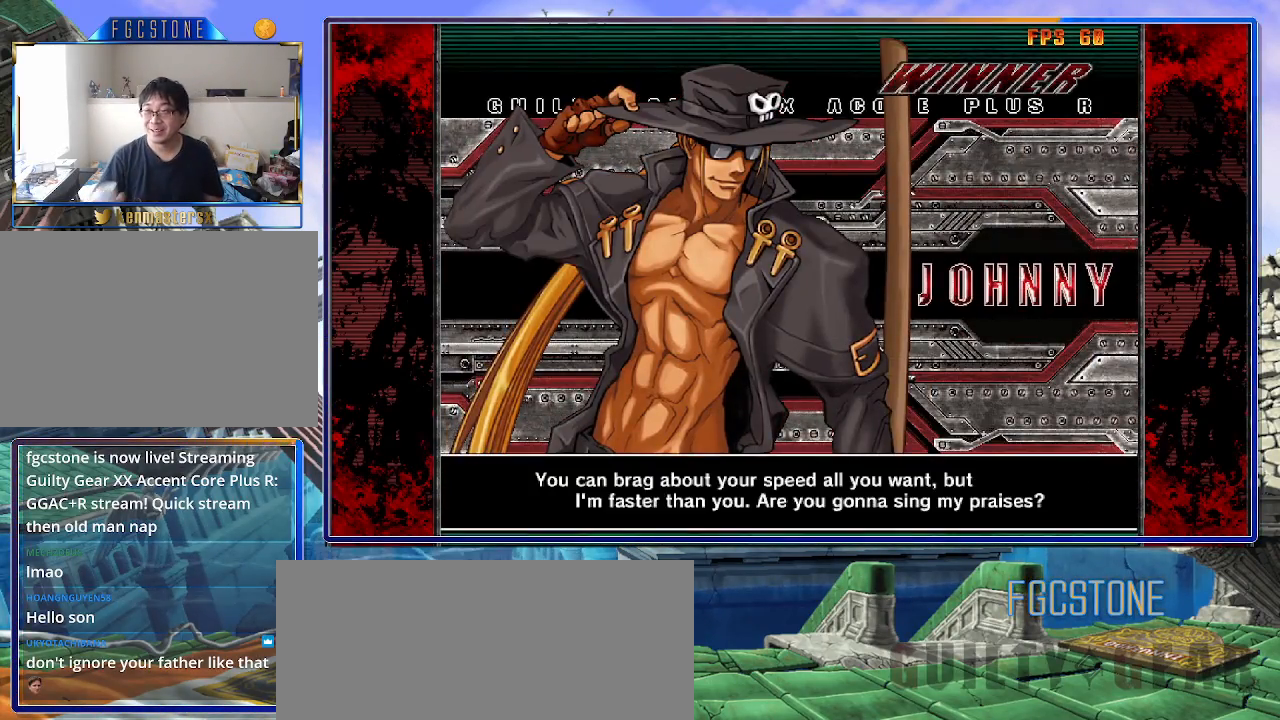
{"buttons": [], "left_stick": "center", "events": []}